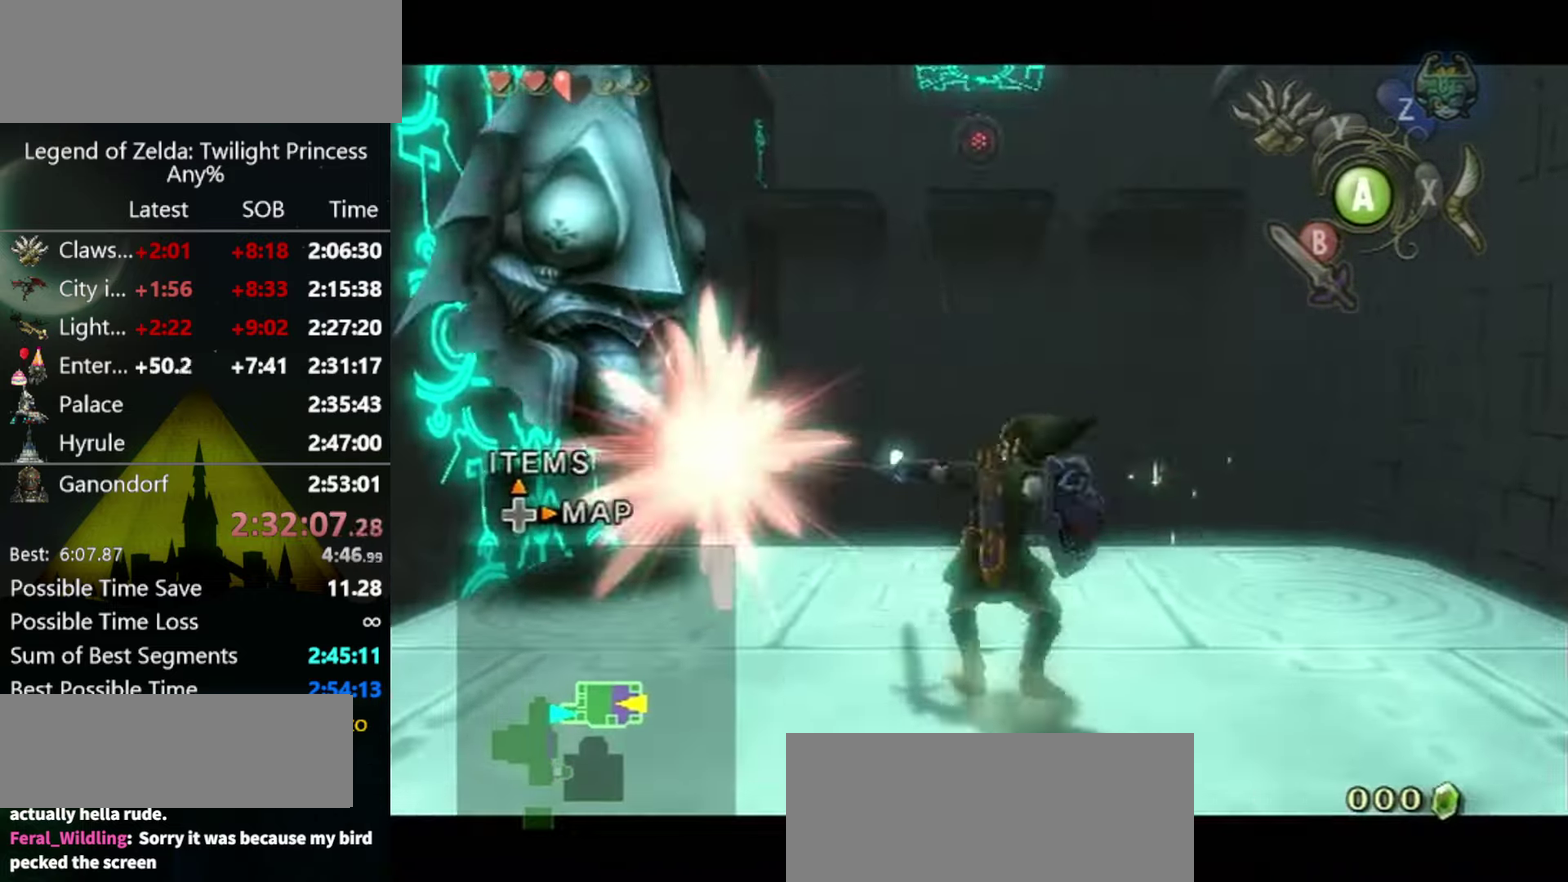
Gameplay with a controller (Nintendo layout); each line is a JSON object with the inputs held at the frame after it. "events" lists button and stick changes between this image and that frame as [ms after this image, input, new state], when the widget could be followed in between. Not read: L3 R3.
{"buttons": [], "left_stick": "center", "right_stick": "center", "events": [[100, "left_stick", "center"], [133, "L1", "up"]]}
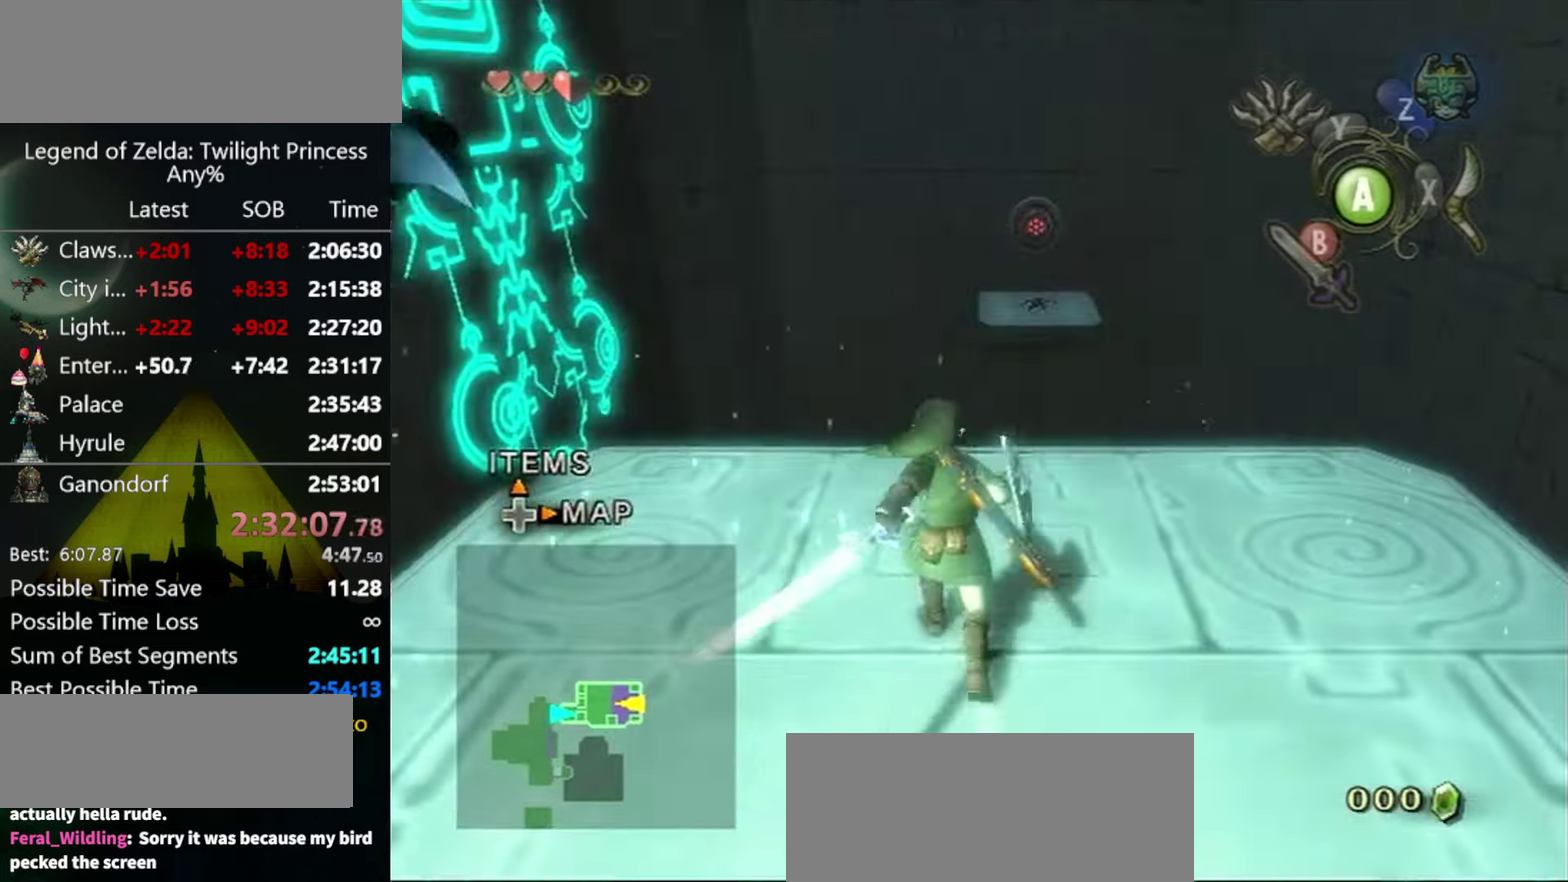
{"buttons": ["Y"], "left_stick": "center", "right_stick": "center", "events": [[66, "left_stick", "up"], [300, "right_stick", "up"], [334, "left_stick", "center"], [400, "right_stick", "center"], [434, "Y", "down"]]}
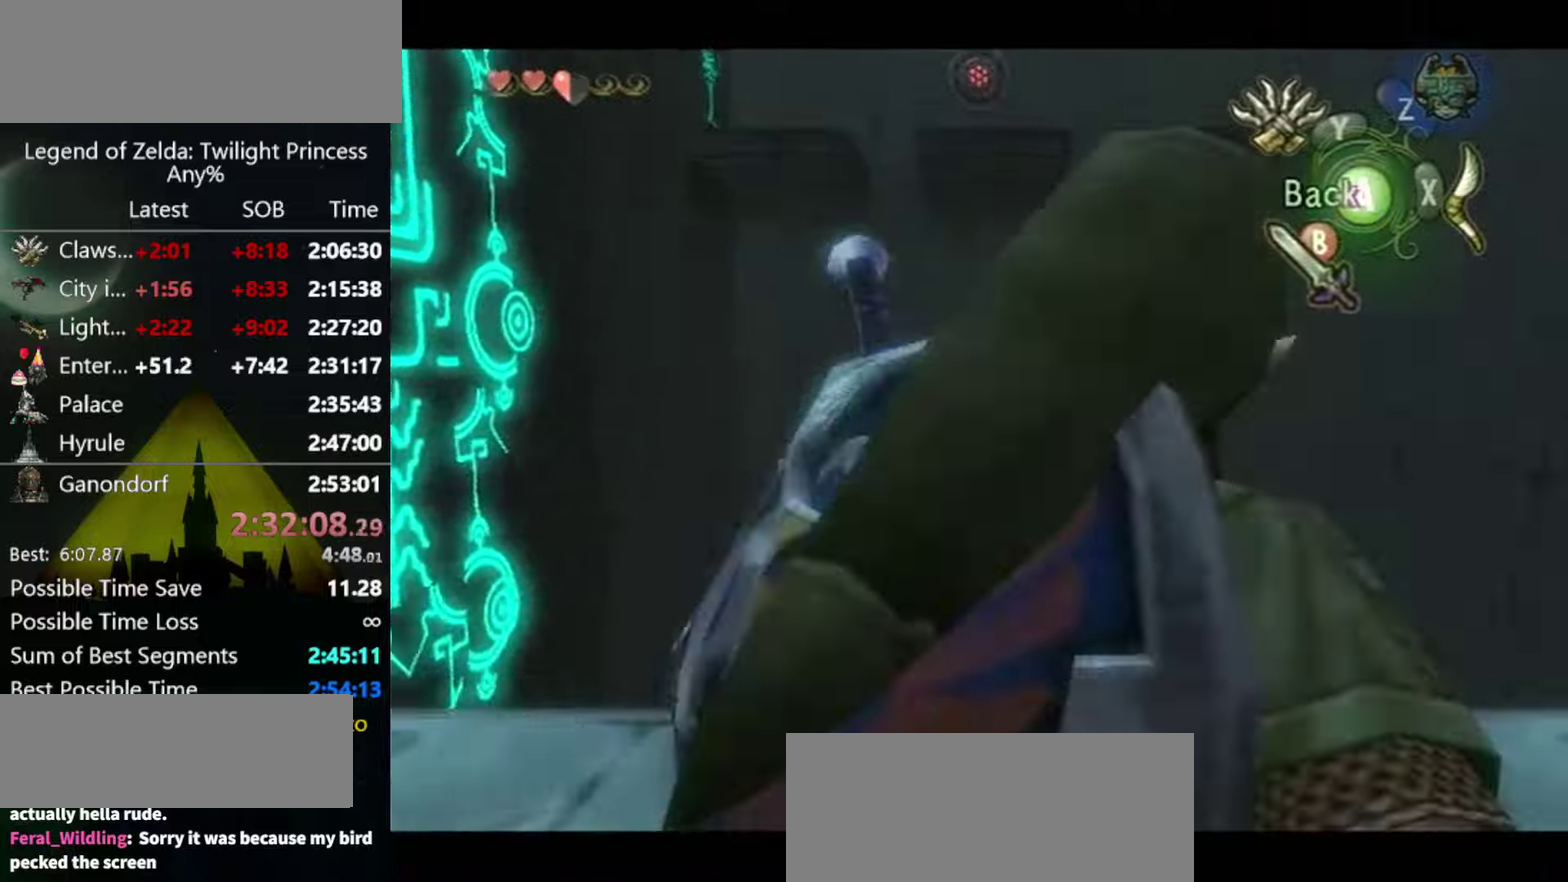
{"buttons": ["Y"], "left_stick": "down", "right_stick": "center", "events": [[34, "left_stick", "down"]]}
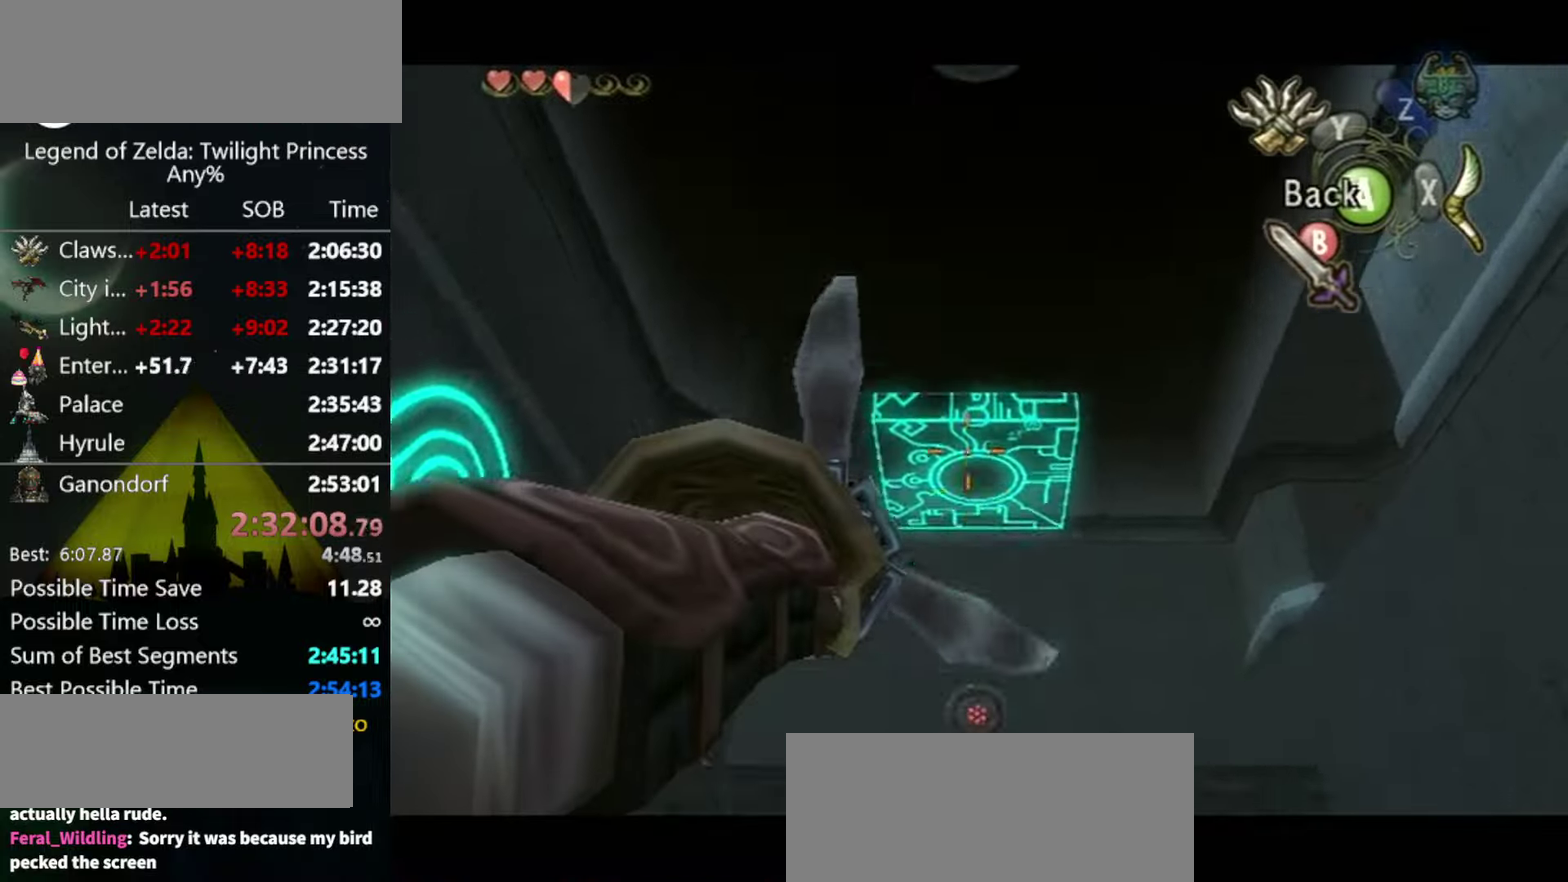
{"buttons": [], "left_stick": "center", "right_stick": "center", "events": [[434, "Y", "up"], [467, "left_stick", "center"]]}
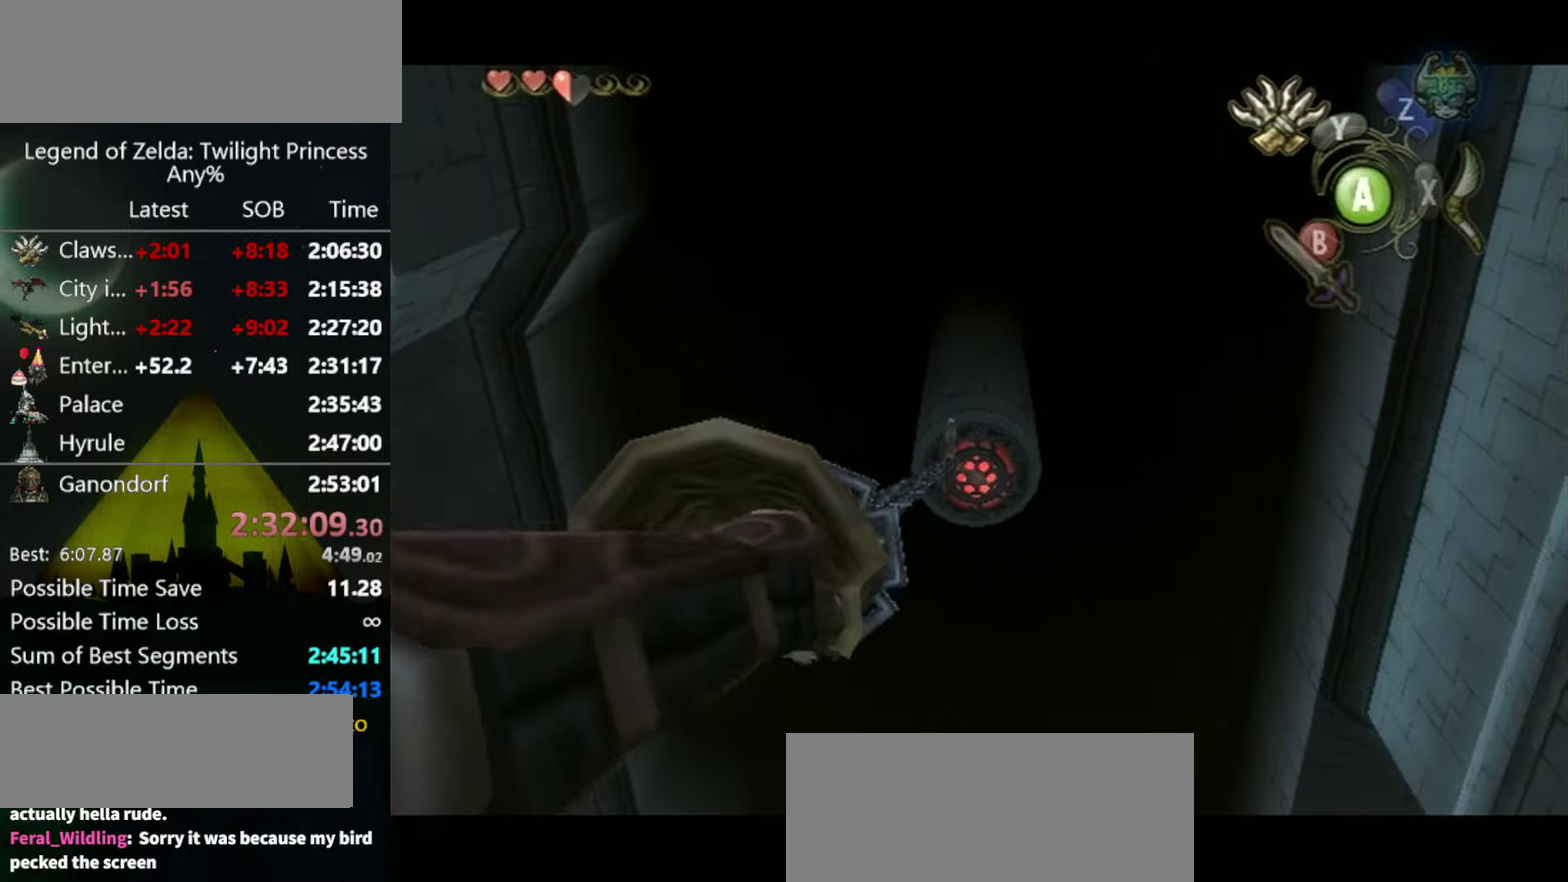
{"buttons": [], "left_stick": "down", "right_stick": "center", "events": [[34, "left_stick", "down"]]}
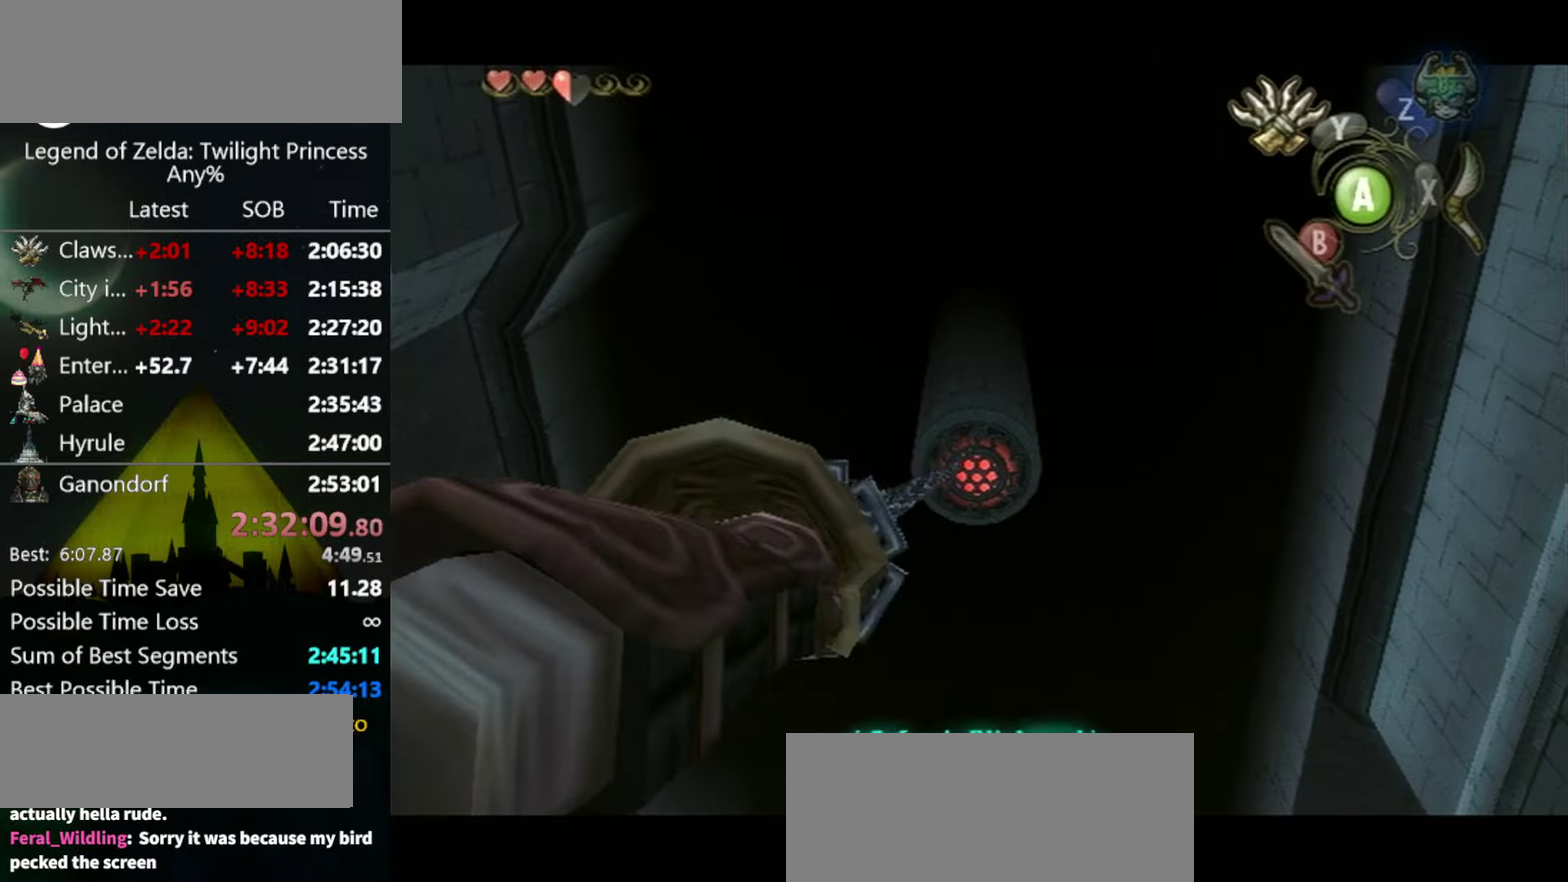
{"buttons": [], "left_stick": "center", "right_stick": "center", "events": [[434, "left_stick", "center"]]}
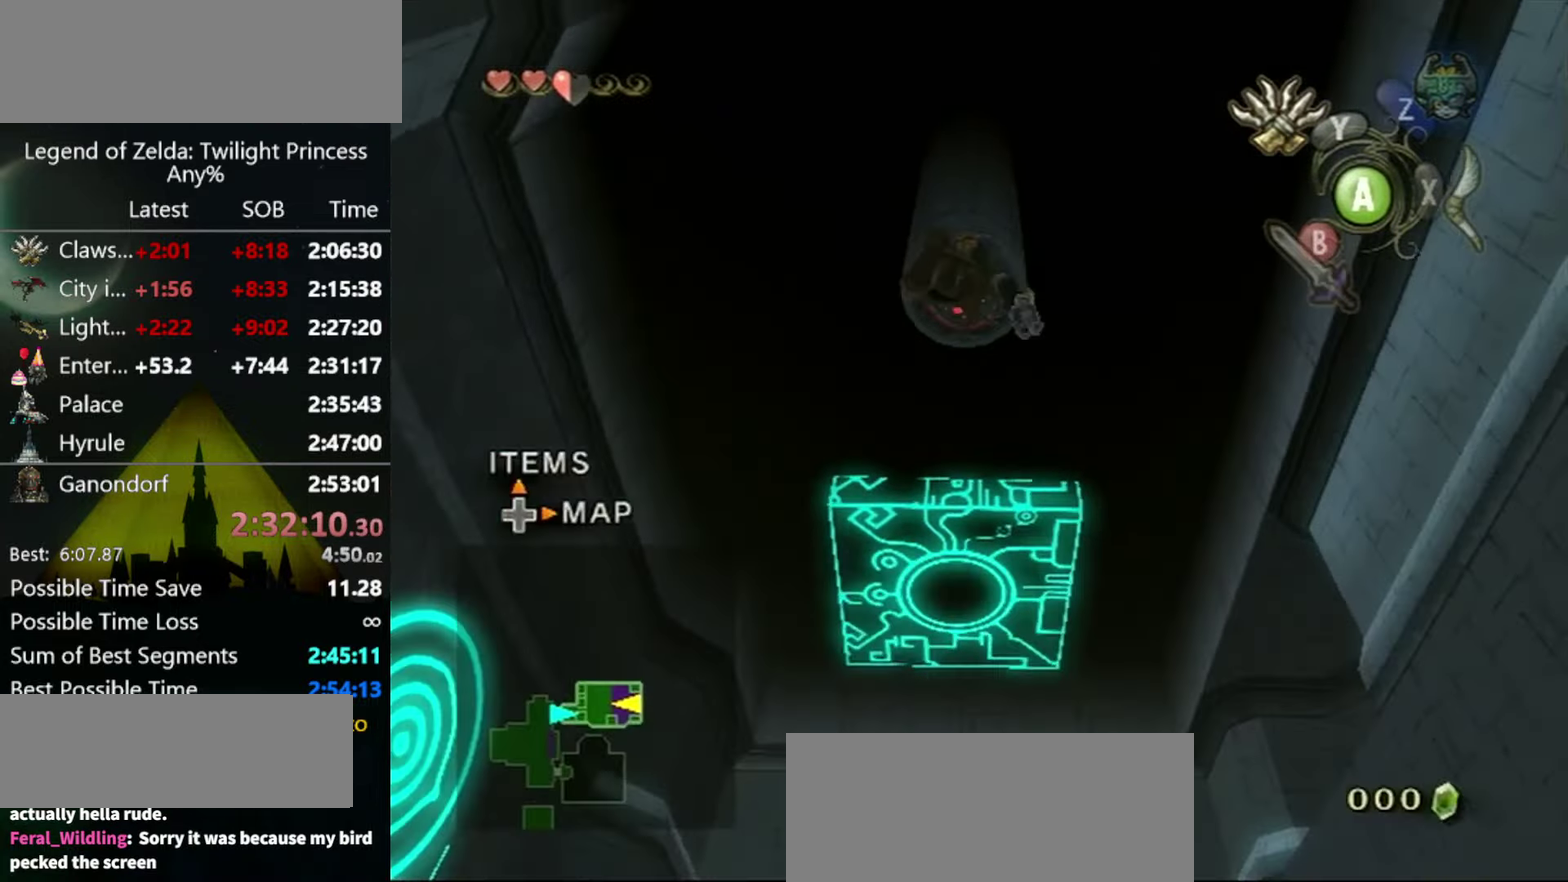
{"buttons": [], "left_stick": "down", "right_stick": "center", "events": [[100, "left_stick", "down"]]}
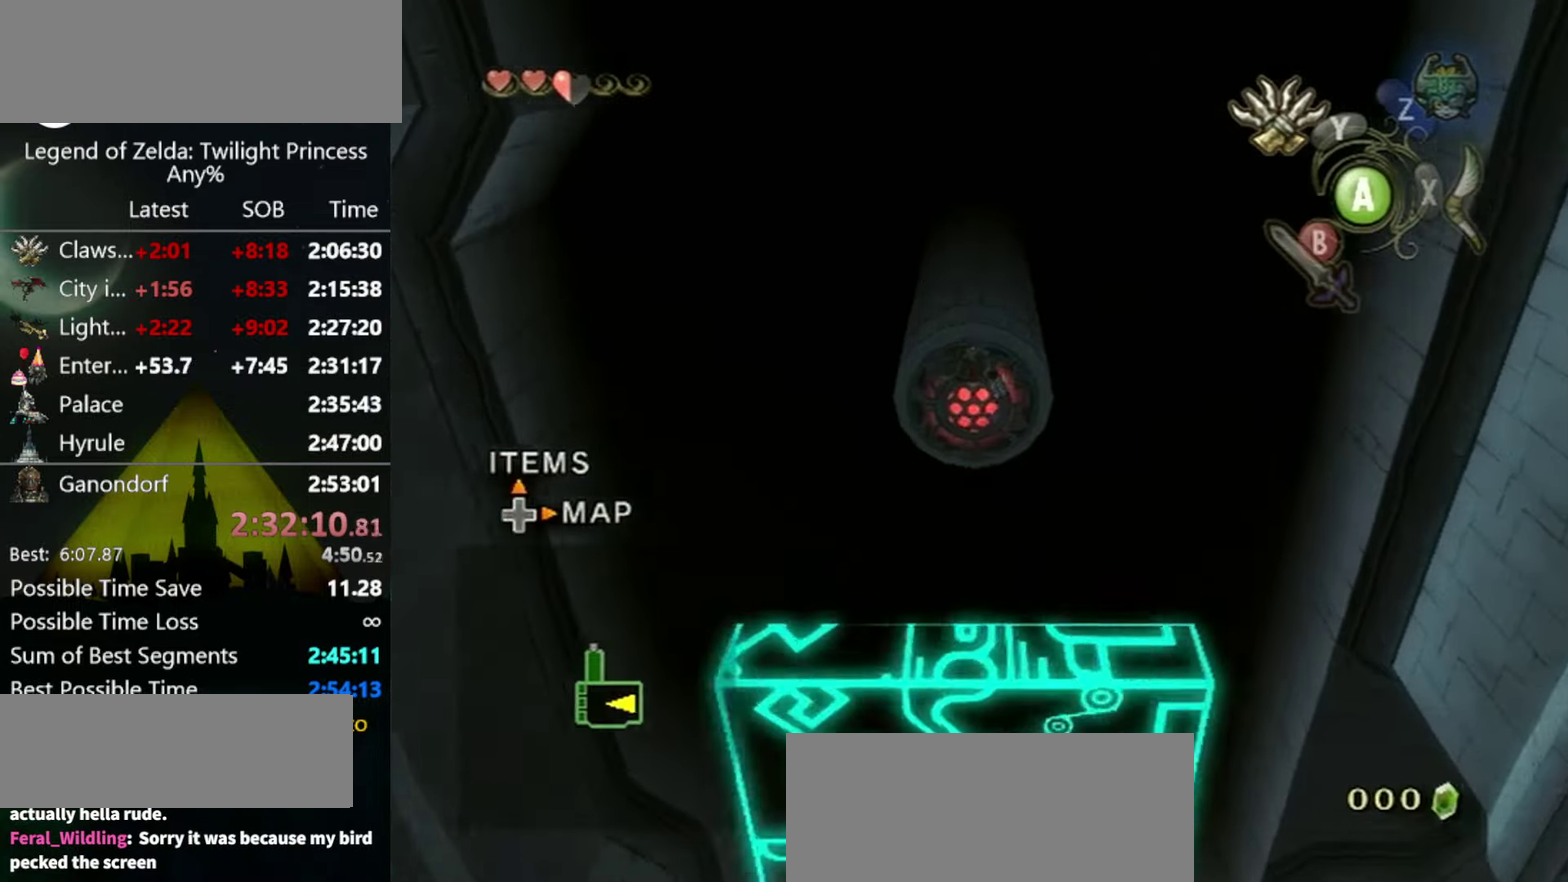
{"buttons": [], "left_stick": "down", "right_stick": "center", "events": []}
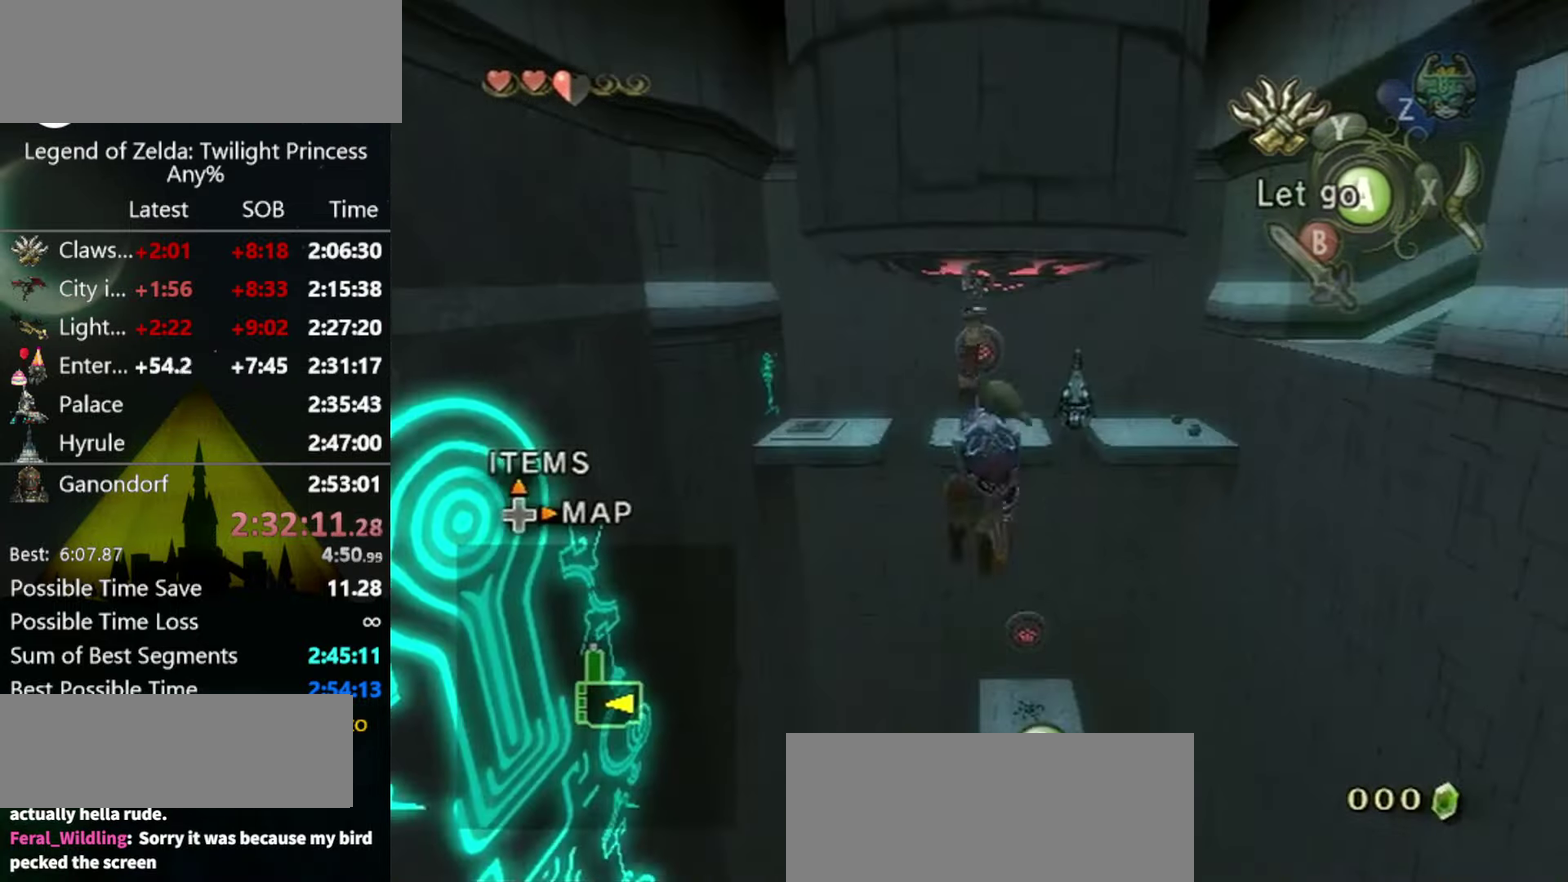
{"buttons": [], "left_stick": "down", "right_stick": "center", "events": []}
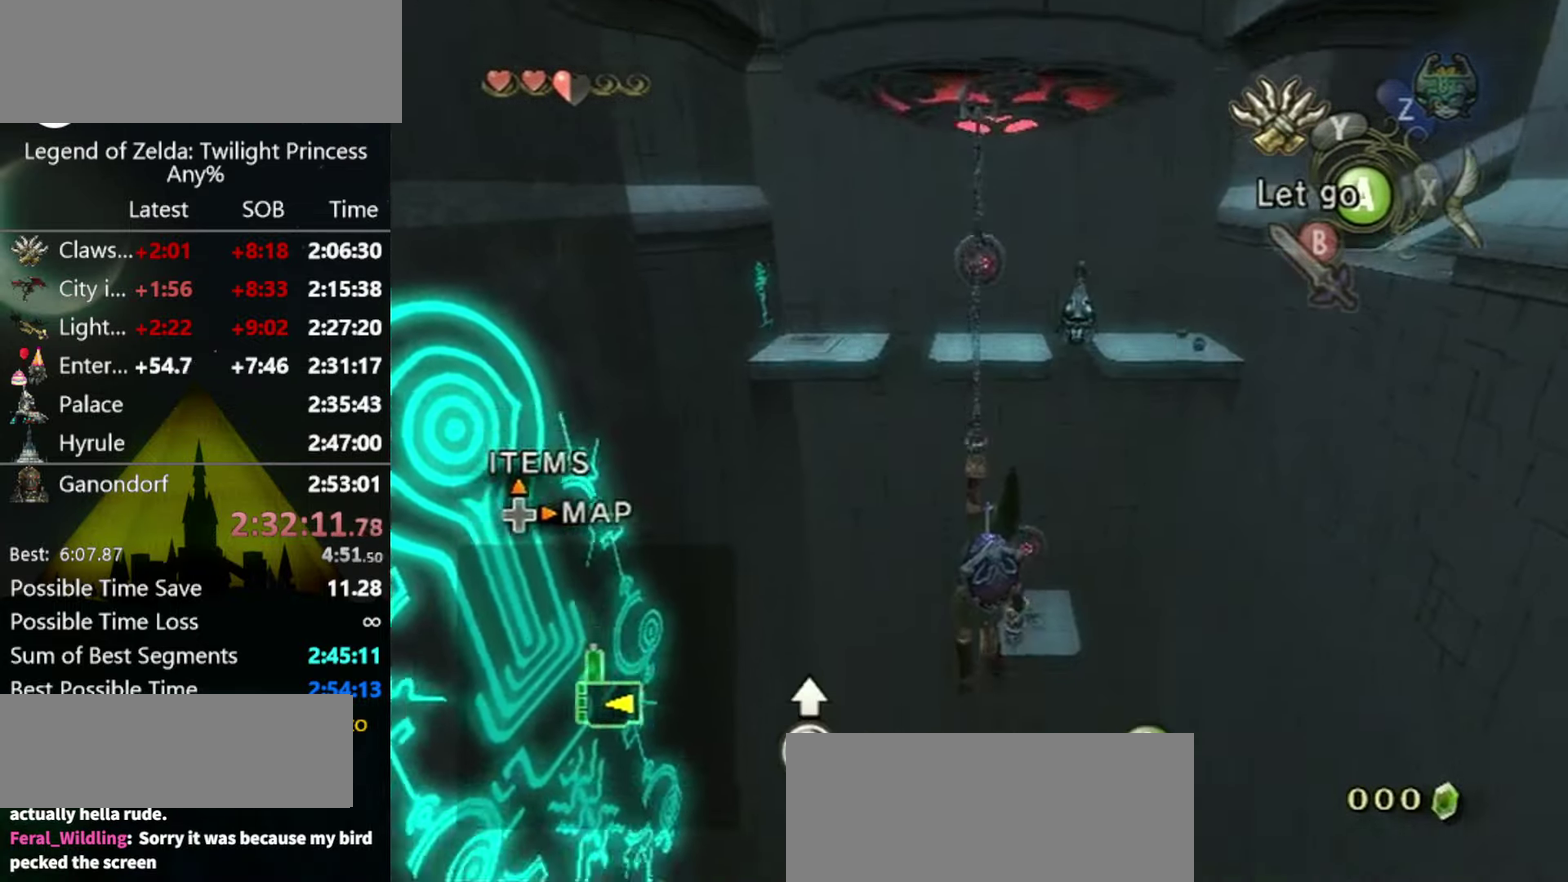
{"buttons": [], "left_stick": "down", "right_stick": "center", "events": []}
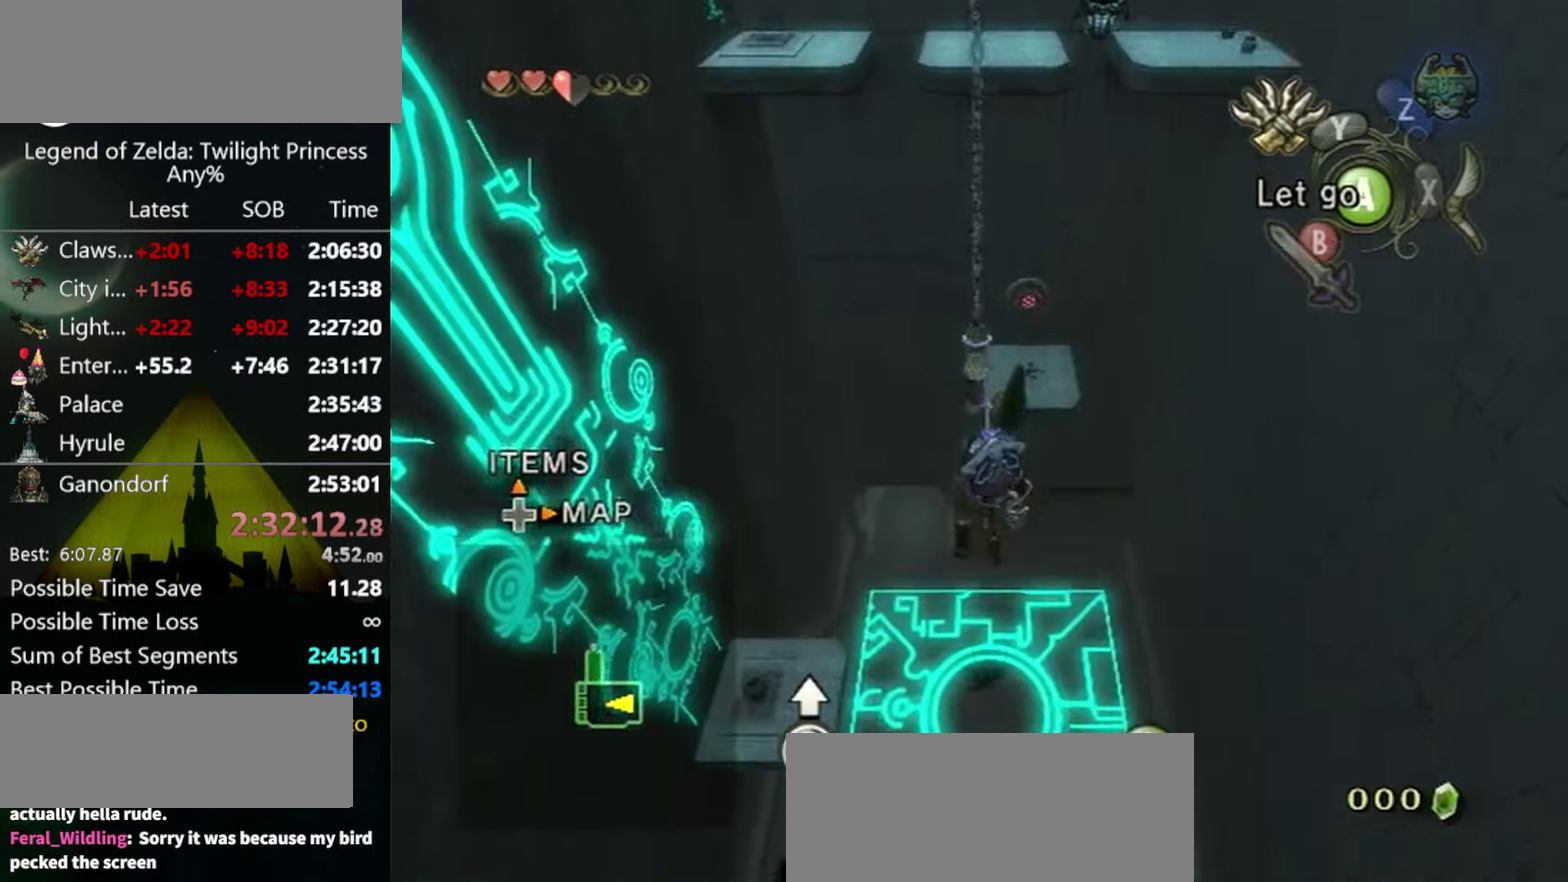
{"buttons": [], "left_stick": "center", "right_stick": "center", "events": [[67, "left_stick", "center"]]}
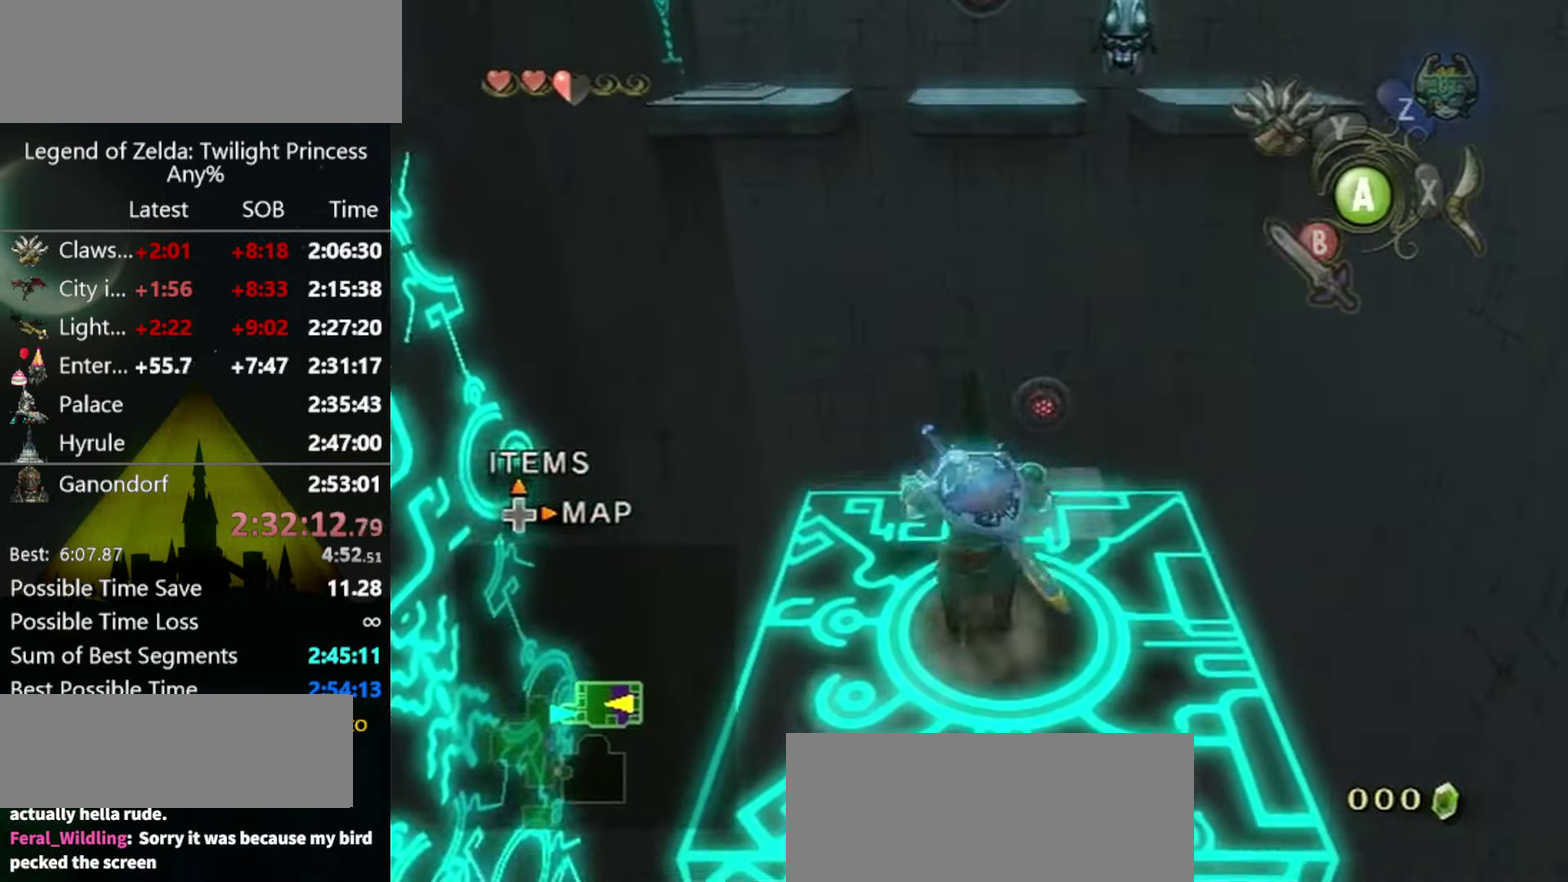
{"buttons": [], "left_stick": "center", "right_stick": "center", "events": []}
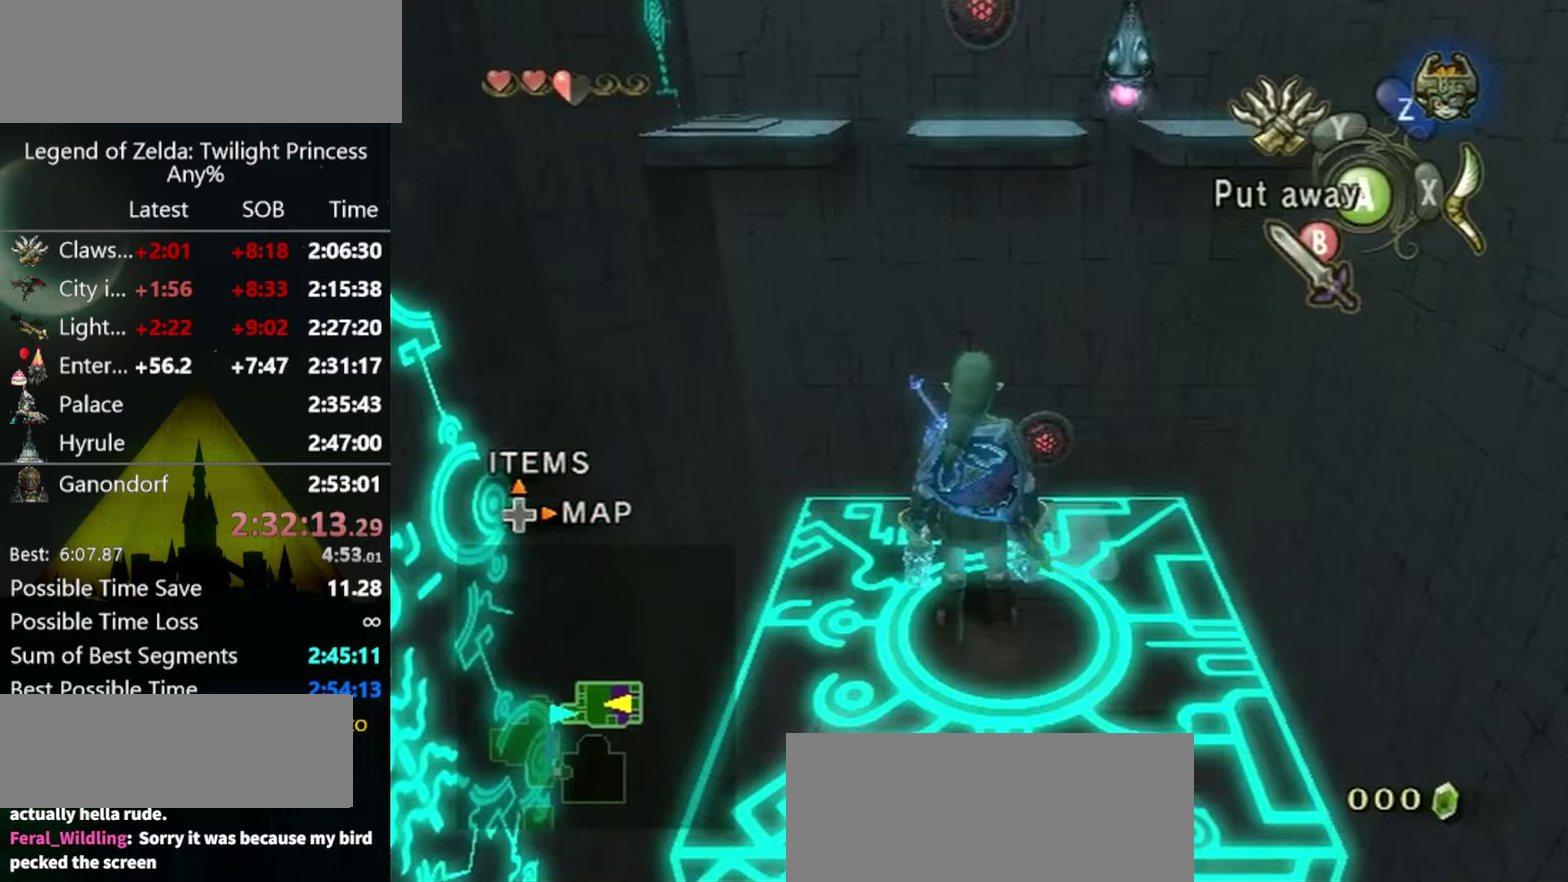
{"buttons": ["L1"], "left_stick": "center", "right_stick": "center", "events": [[433, "L1", "down"]]}
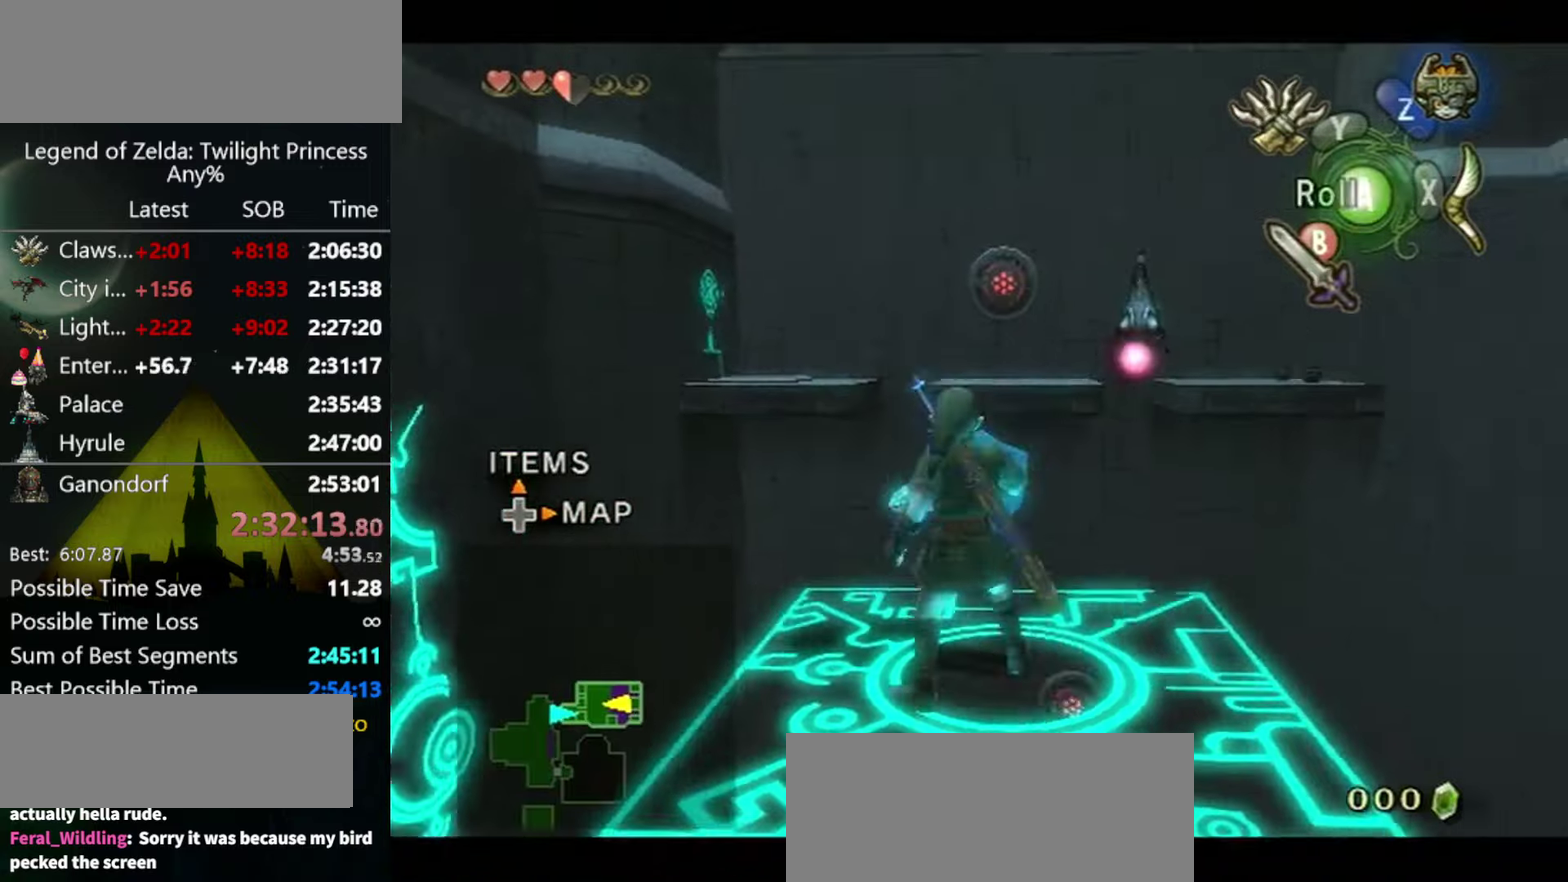
{"buttons": ["L1"], "left_stick": "up-left", "right_stick": "center", "events": [[167, "left_stick", "up-left"]]}
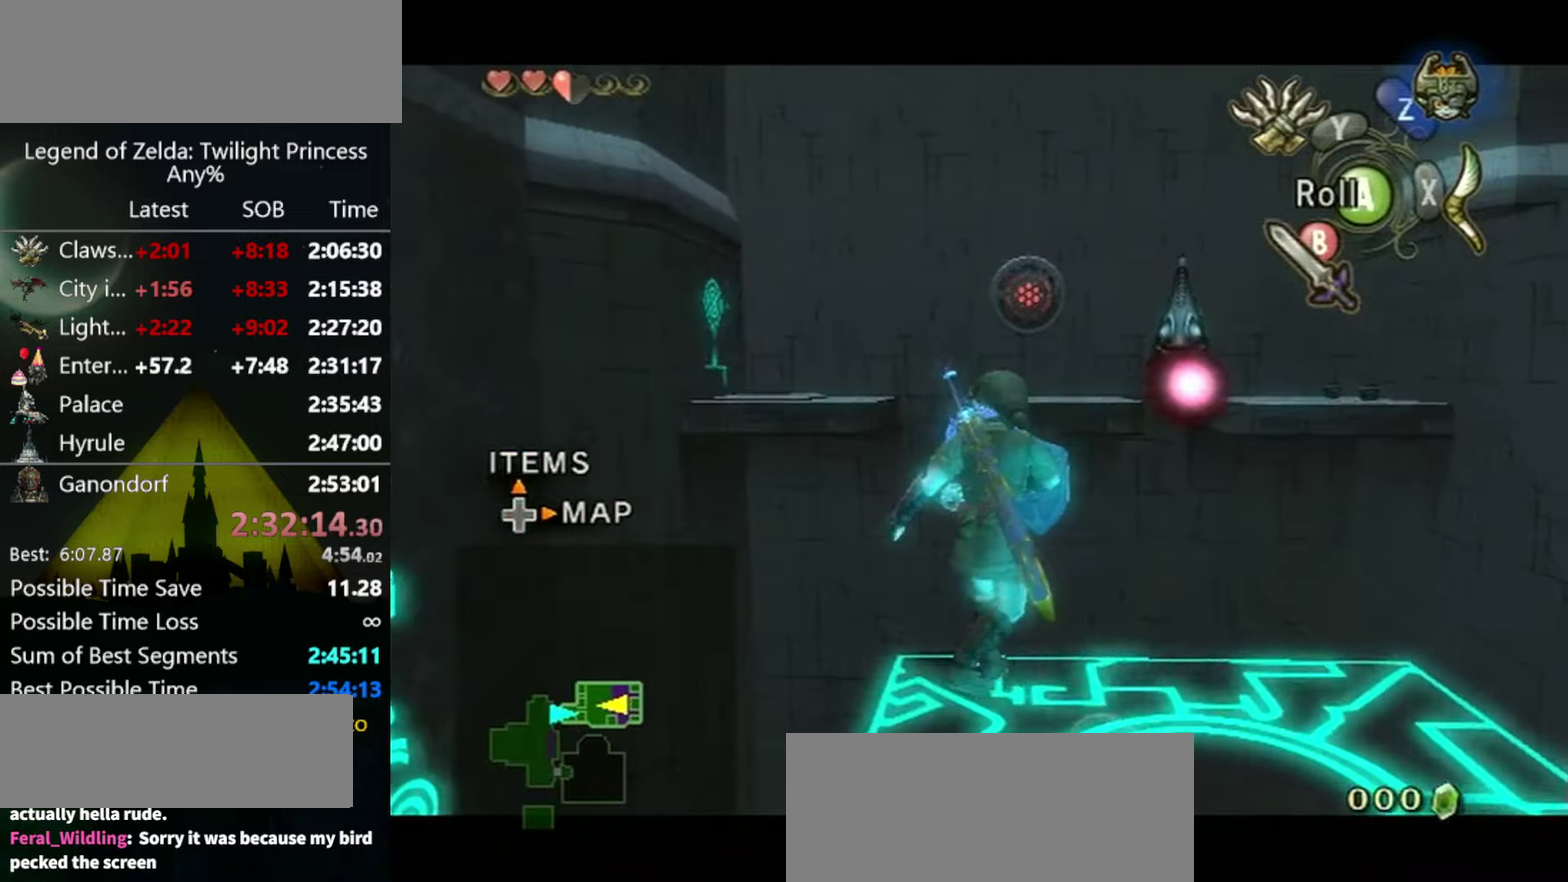
{"buttons": ["Y"], "left_stick": "center", "right_stick": "center", "events": [[67, "left_stick", "up"], [133, "left_stick", "center"], [200, "L1", "up"], [267, "right_stick", "up"], [333, "right_stick", "center"], [433, "Y", "down"]]}
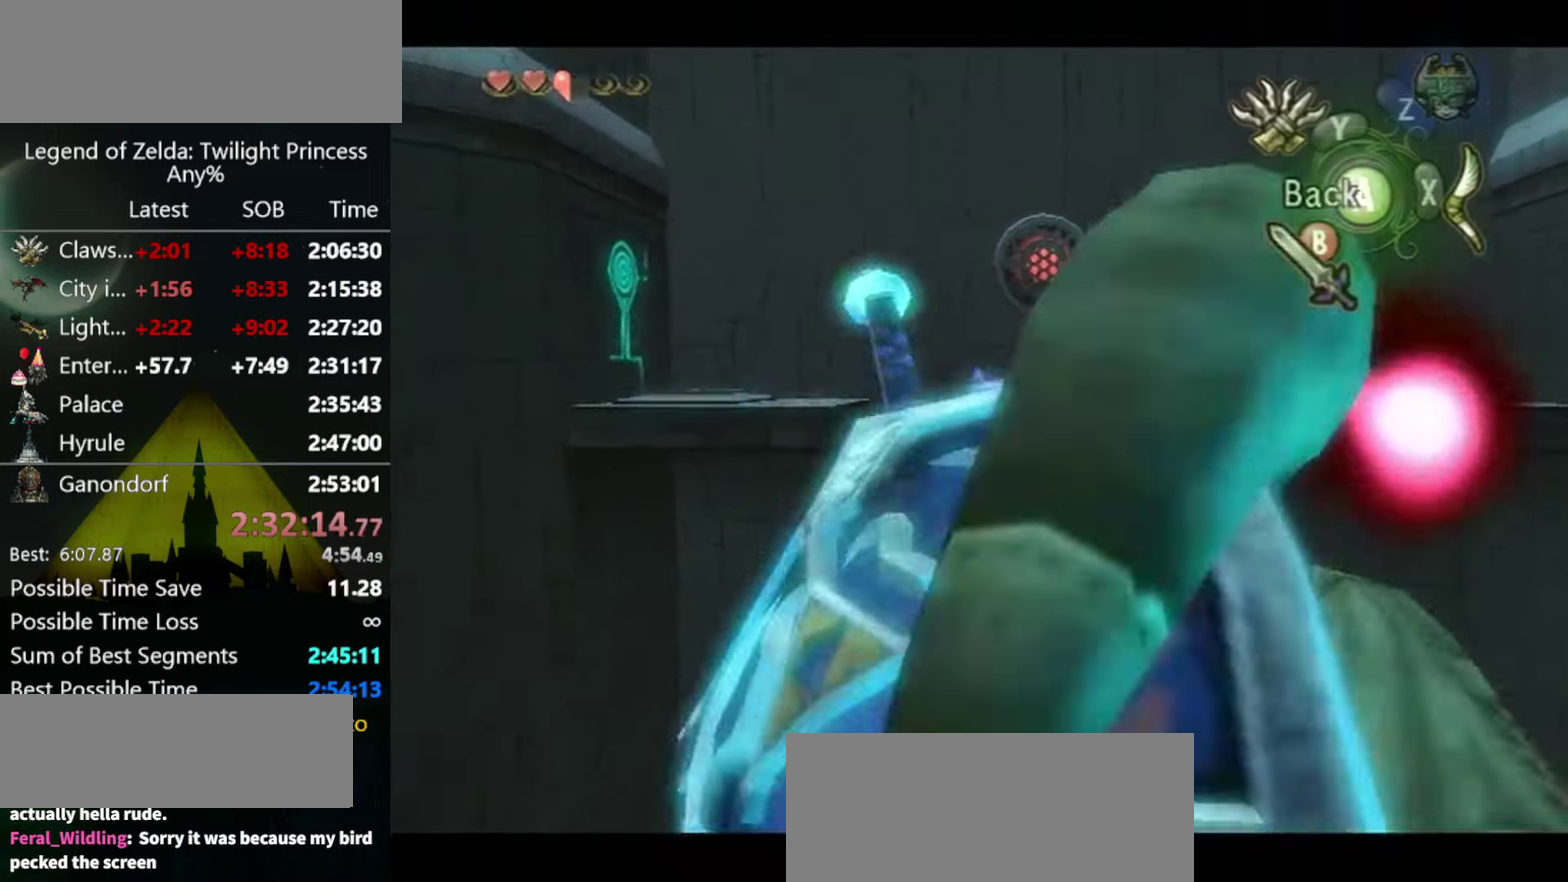
{"buttons": ["Y"], "left_stick": "down-right", "right_stick": "center", "events": [[200, "left_stick", "down-right"]]}